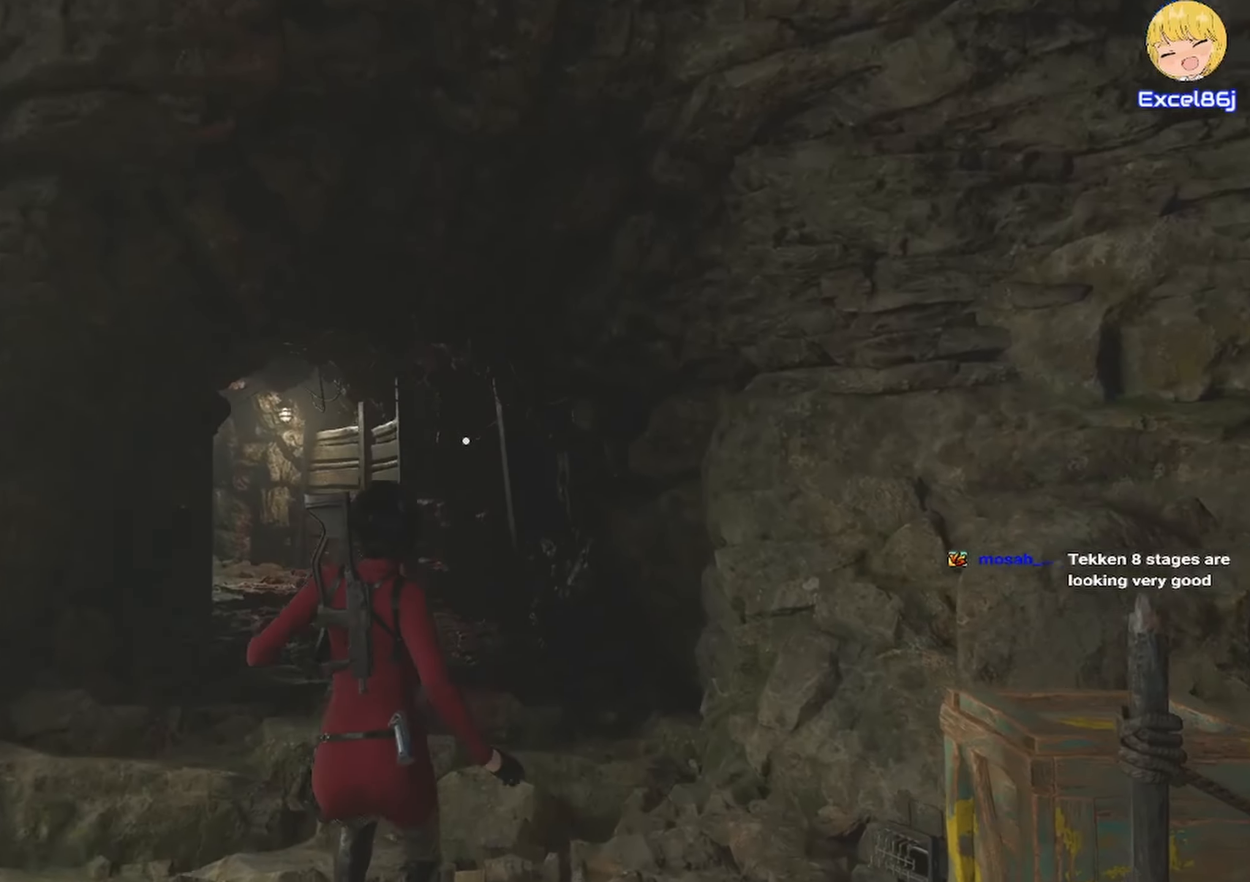
Gameplay with keyboard and mouse; each line is a JSON object with the keys and mouse buttons held at the frame after it. "events" lists presses ("down") and releases ("up") of "1", "2", "3", "4", "5", "a", "alt", "b", "c", "ctrl", "d", "e", "f", "g", "q", "r", "s", "shift", "space", "t", "tab", "tilde", "v", "w", "x", "z", "mouse_left", "mouse_wheel", "mouse_right", "mouse_mb4" and "mouse_mb5" between this image and that frame as [ms after this image, input, new state], when the widget could be followed in between. "mouse_left", "mouse_wheel", "mouse_right", "mouse_mb4", "mouse_mb5" = the "left", "wheel", "right", "mb4", "mb5" buttons of the "mouse" list. No other keys are recorded. "wheel" means that the mouse wheel is clicked or scrolled. Mouse movement is not recorded.
{"keys": ["shift", "w"], "mouse": [], "events": []}
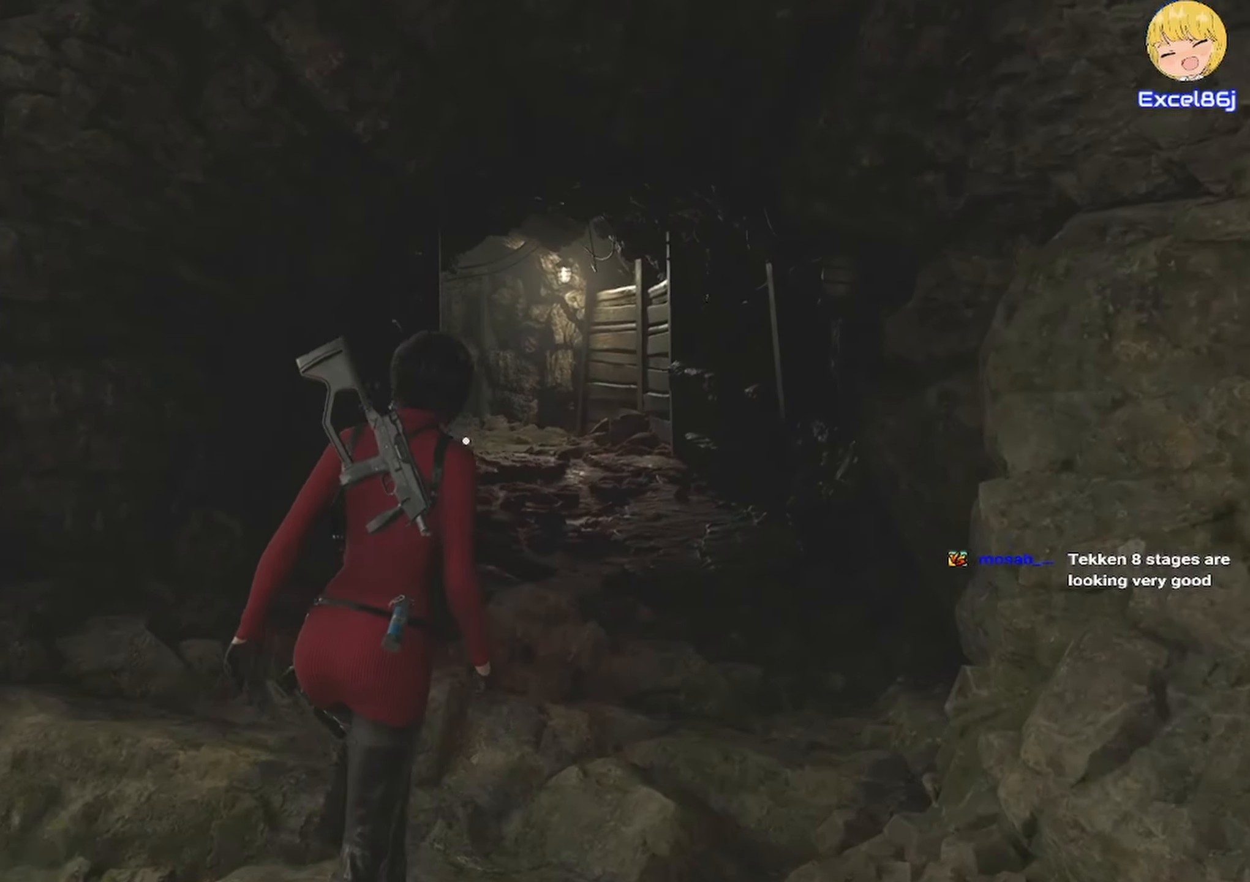
{"keys": ["shift", "w"], "mouse": [], "events": []}
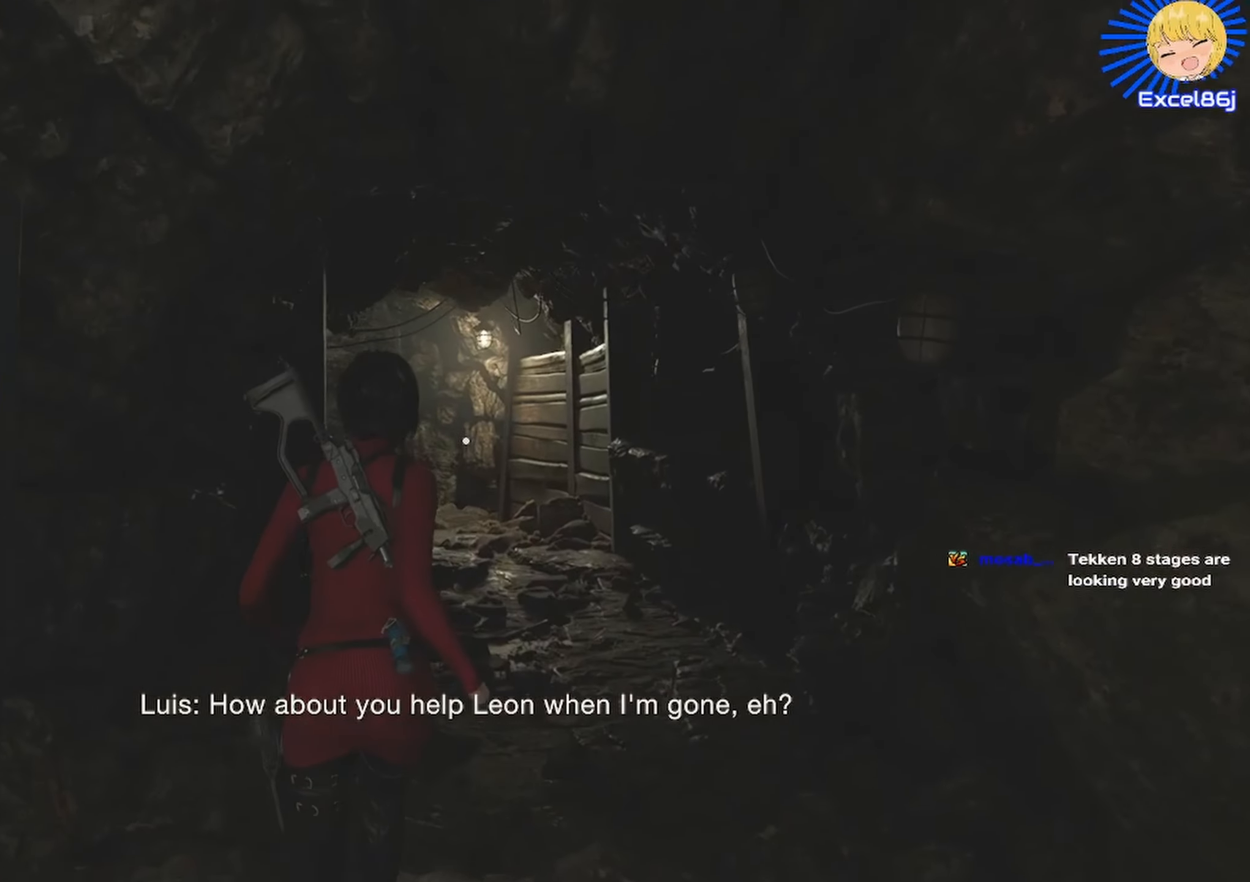
{"keys": ["shift", "w"], "mouse": [], "events": [[100, "r", "down"], [200, "r", "up"]]}
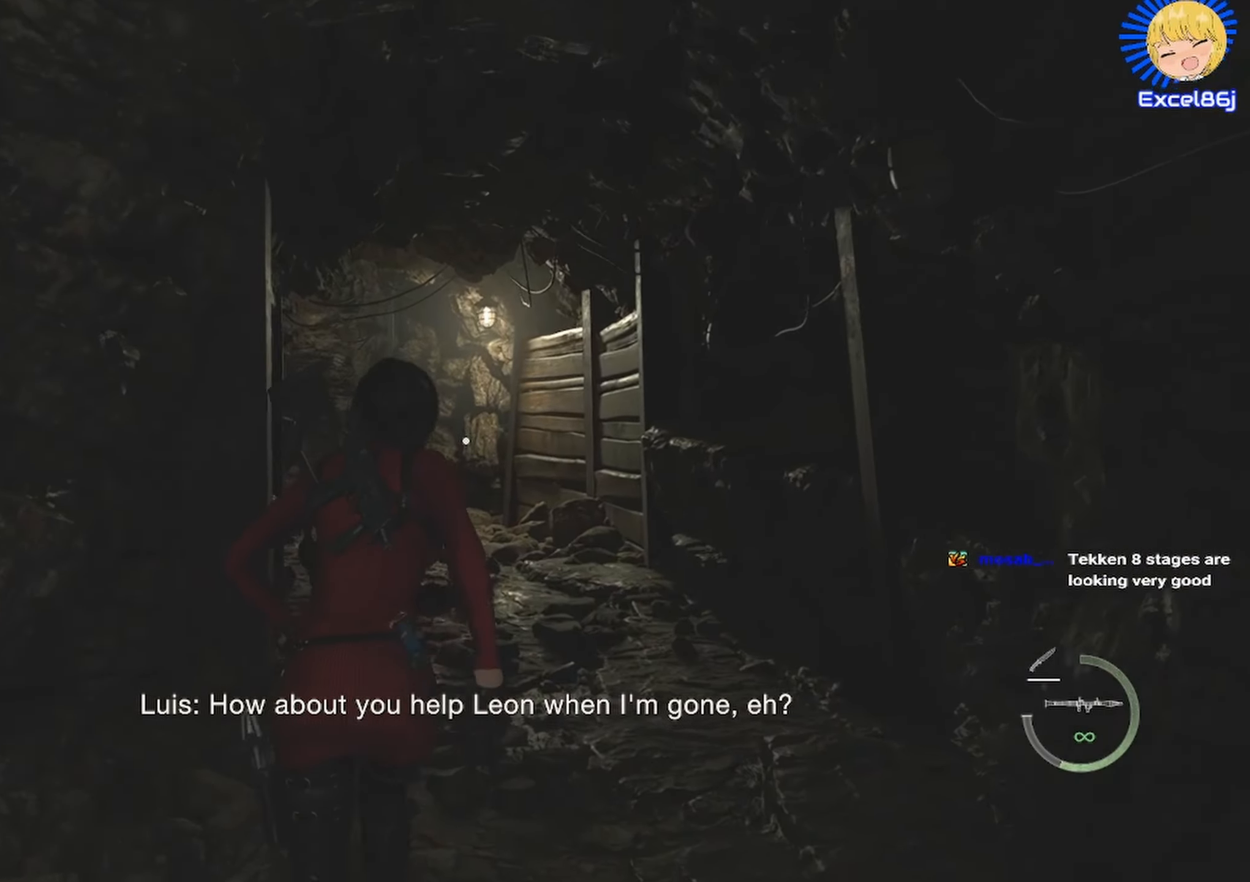
{"keys": ["shift", "w"], "mouse": [], "events": []}
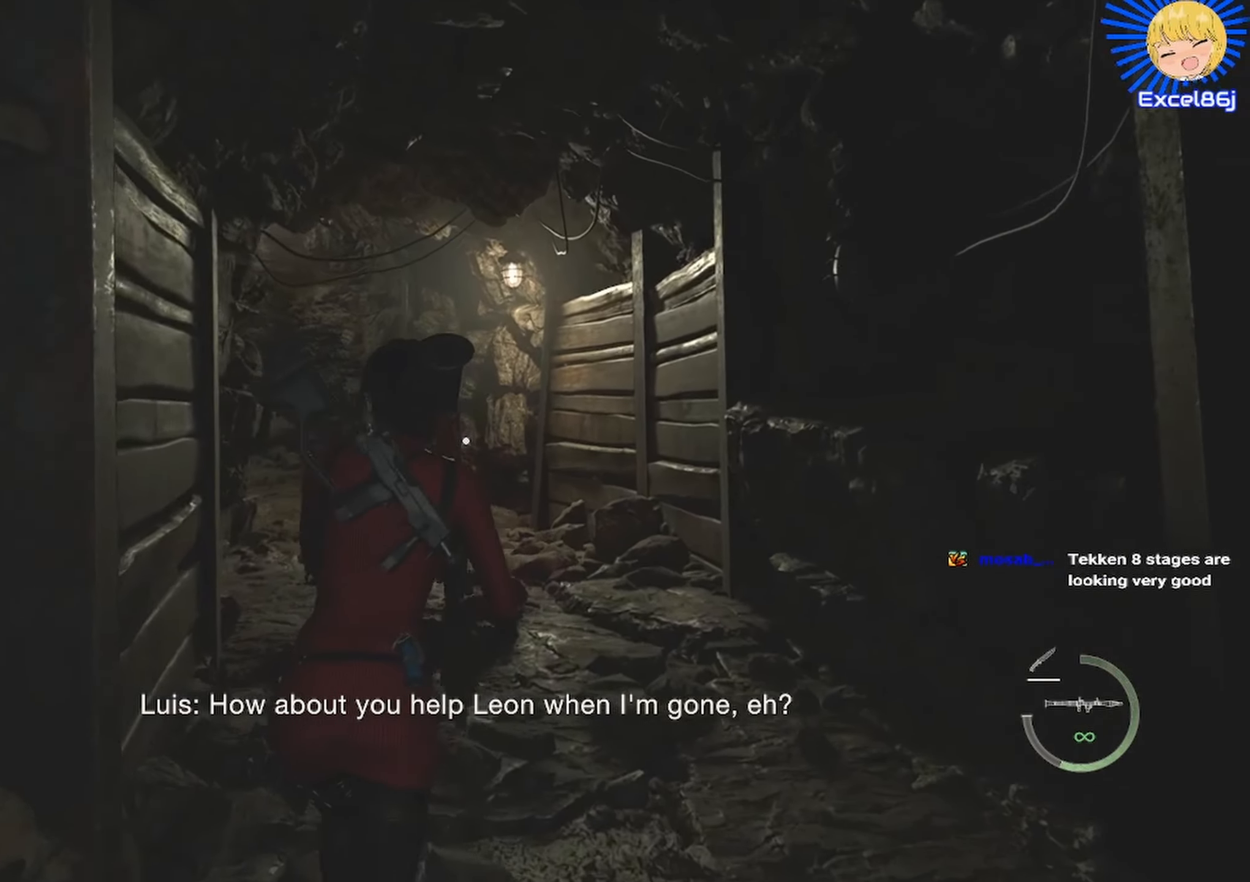
{"keys": ["shift", "w"], "mouse": [], "events": []}
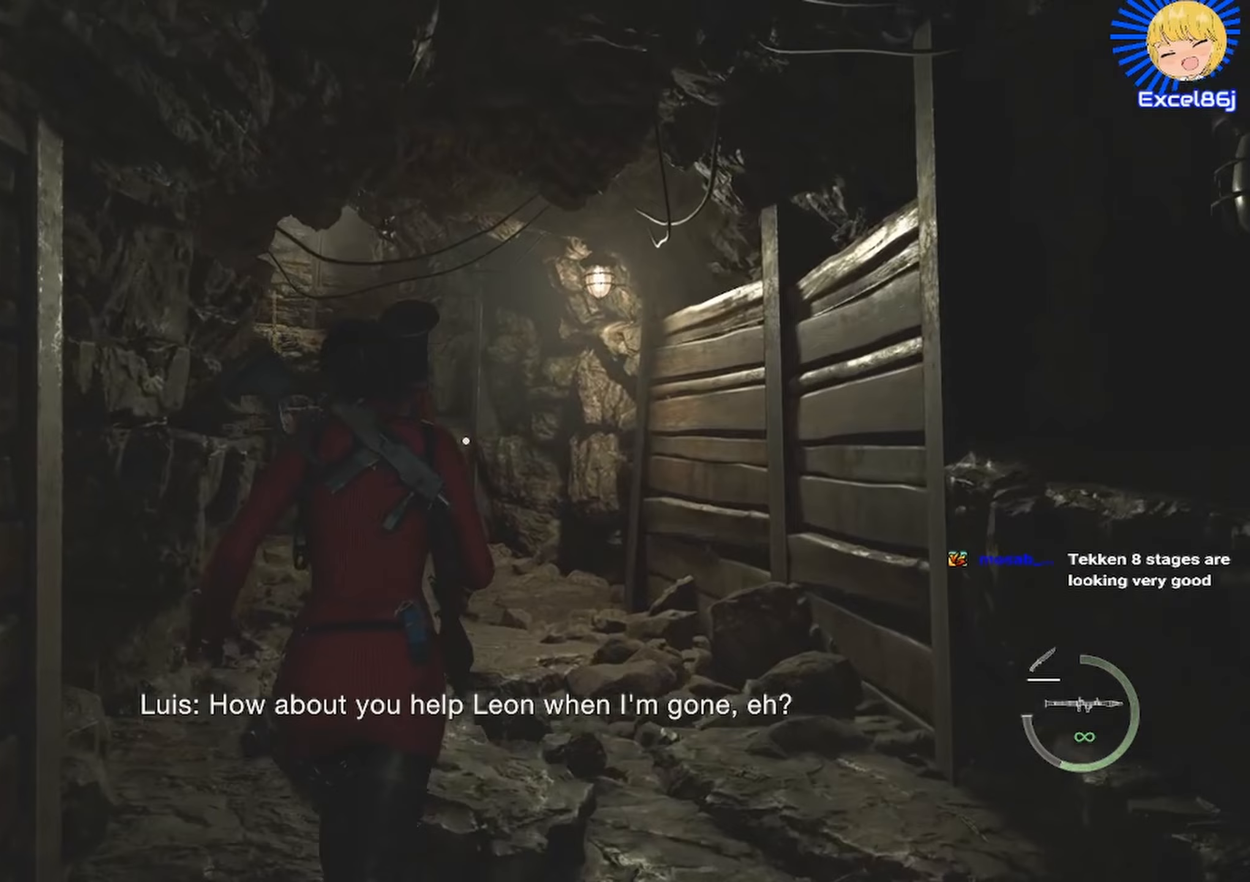
{"keys": ["shift", "w"], "mouse": [], "events": []}
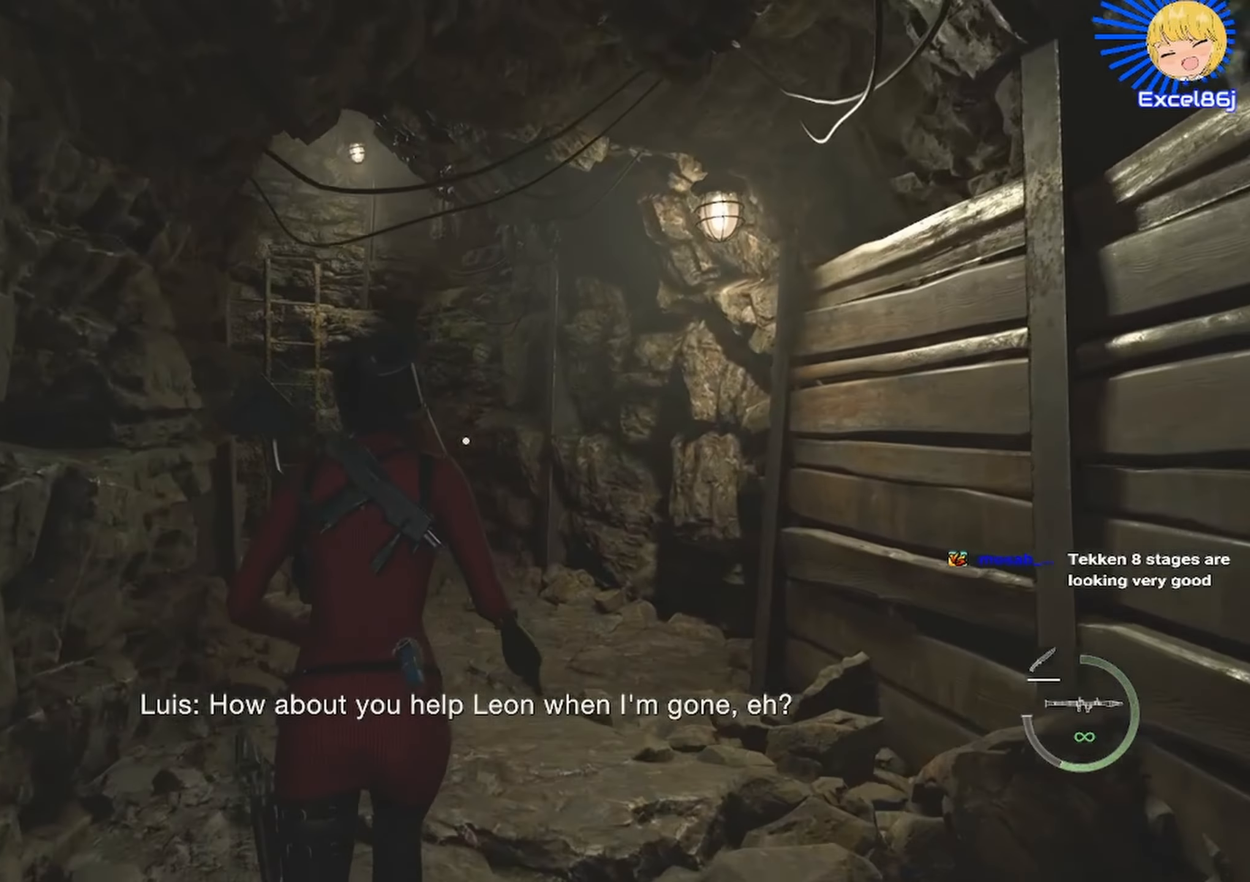
{"keys": ["shift", "w"], "mouse": [], "events": []}
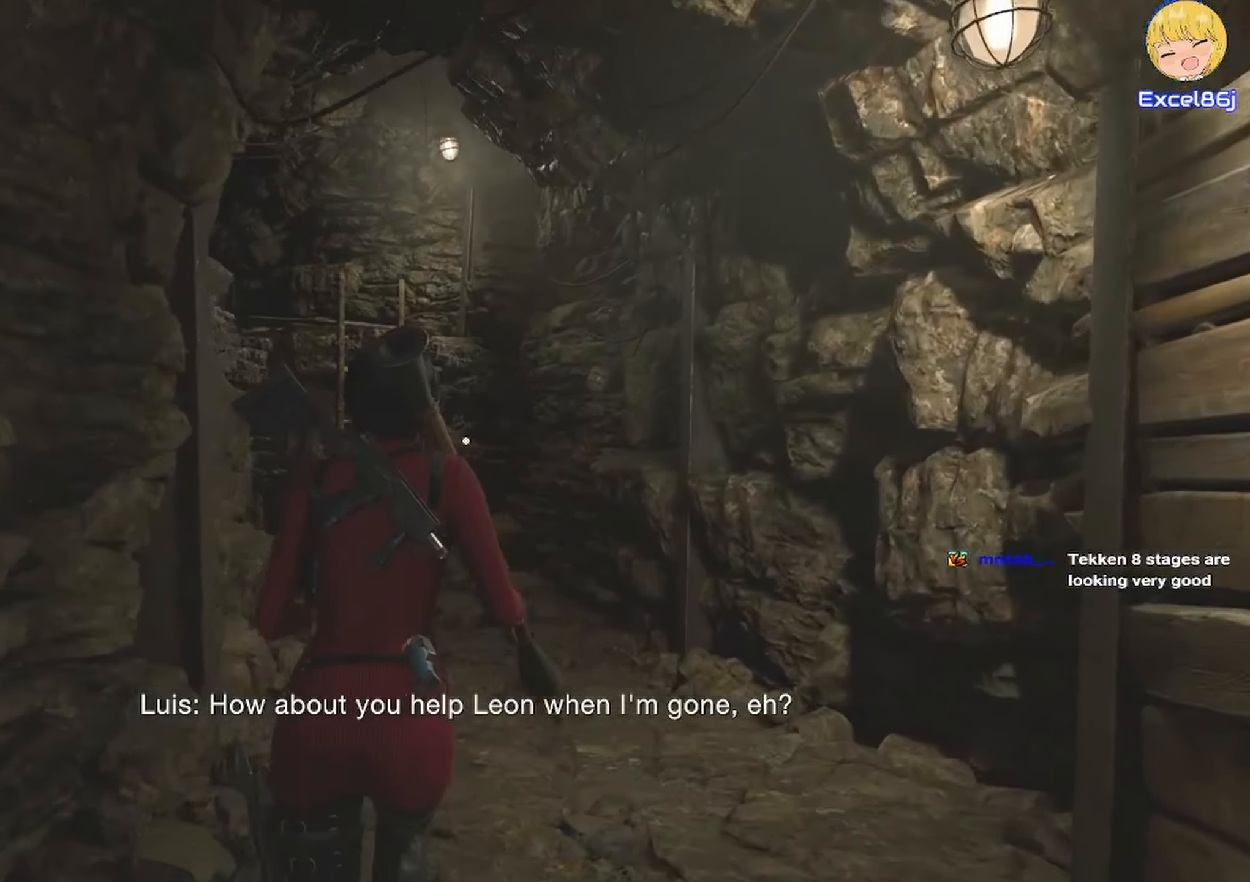
{"keys": ["shift", "w"], "mouse": [], "events": []}
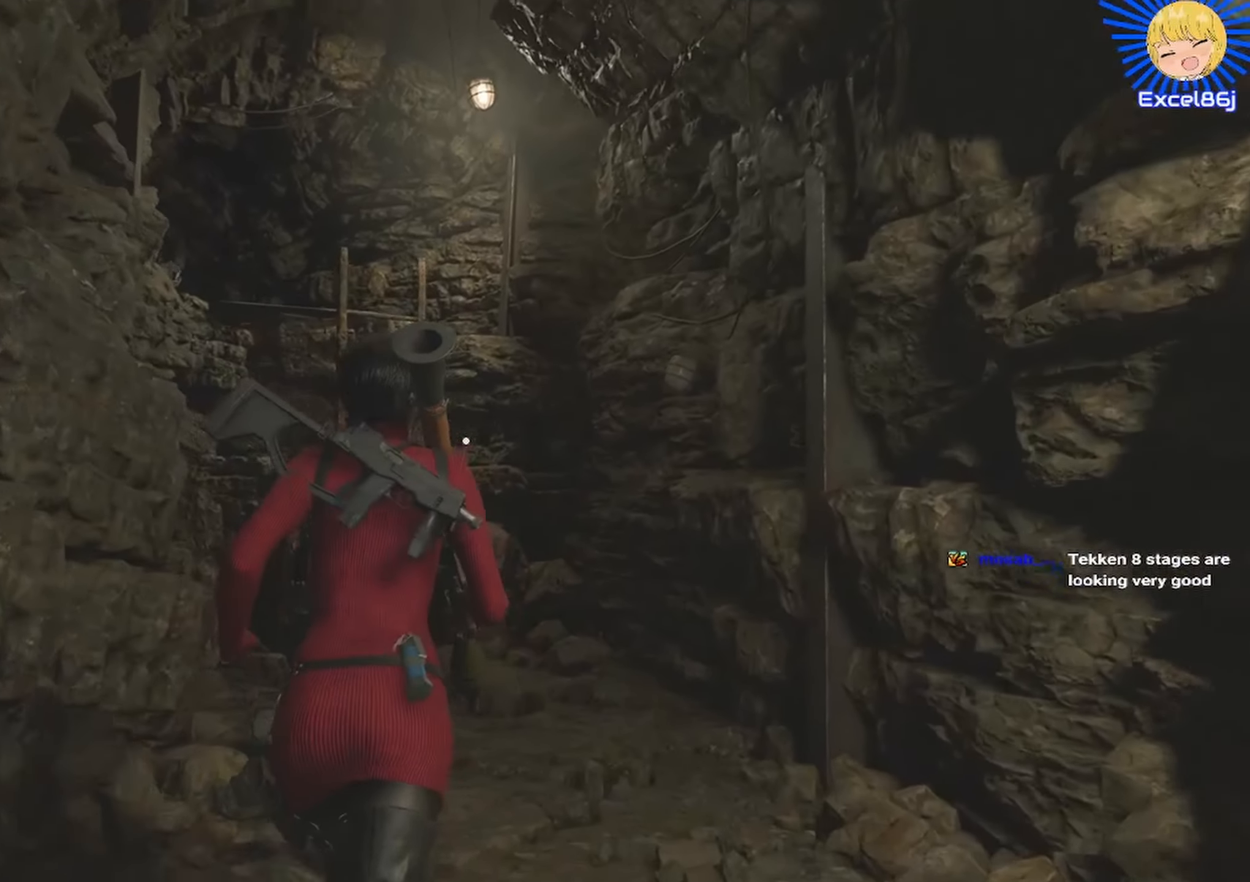
{"keys": ["shift", "w"], "mouse": [], "events": []}
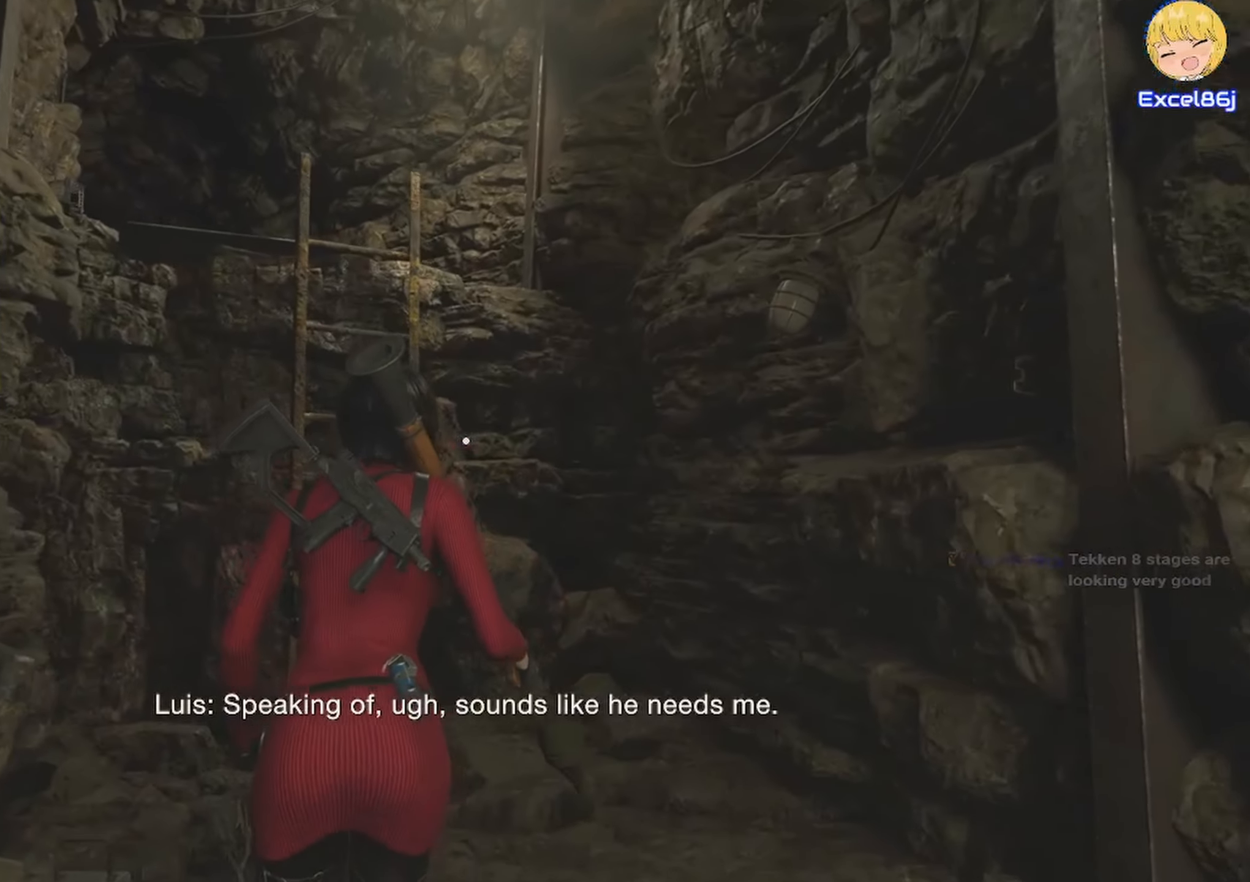
{"keys": ["e", "shift", "w"], "mouse": [], "events": [[500, "e", "down"]]}
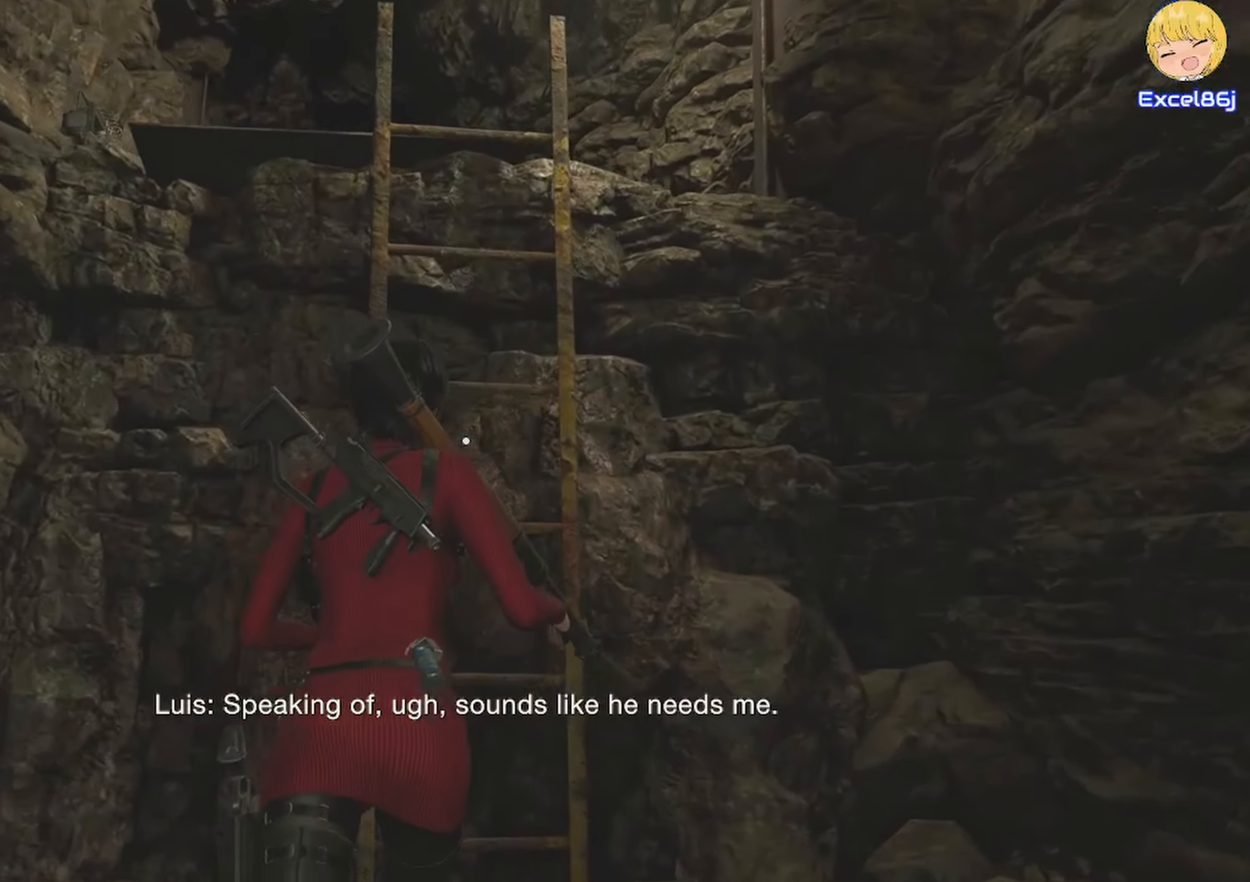
{"keys": ["e", "shift", "w"], "mouse": [], "events": [[83, "e", "up"], [183, "e", "down"], [267, "e", "up"], [367, "e", "down"], [417, "e", "up"], [500, "e", "down"]]}
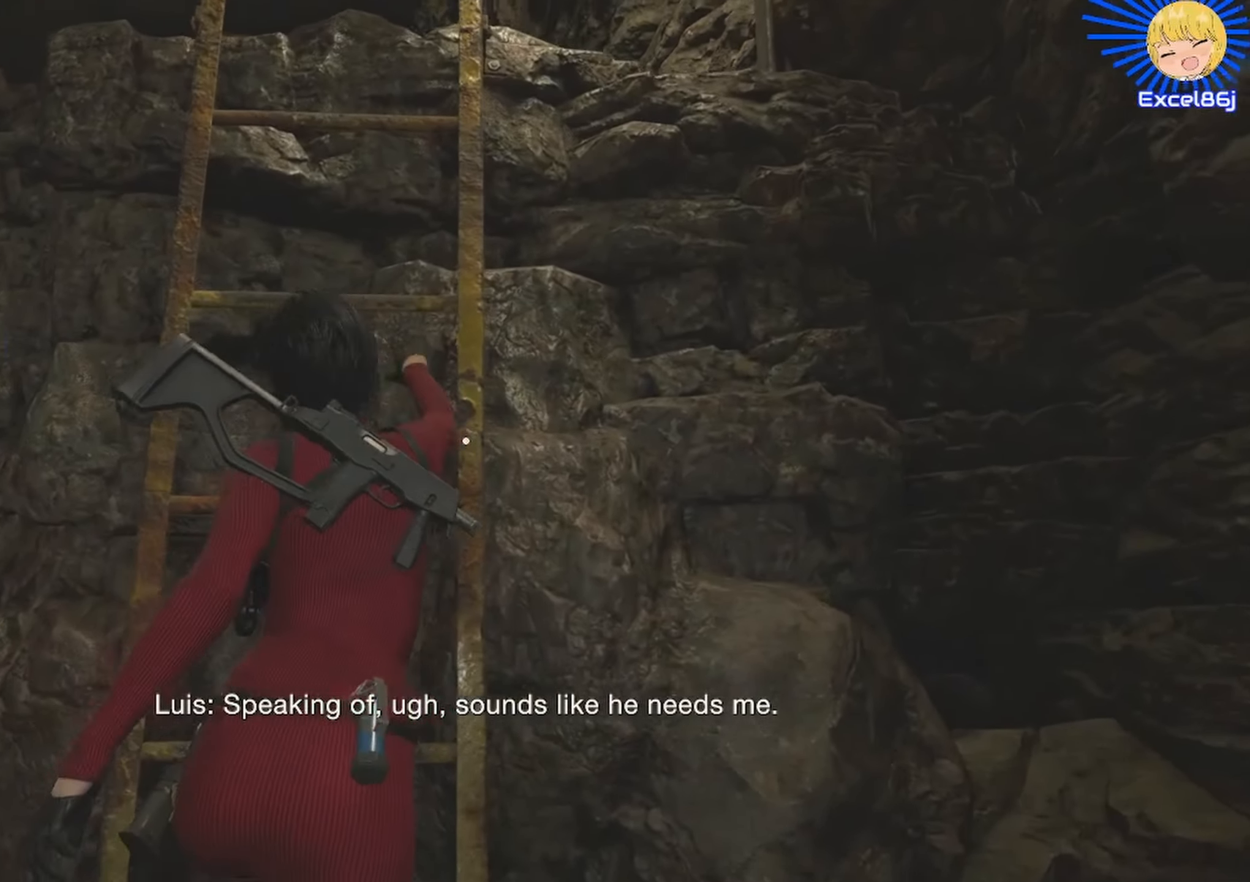
{"keys": ["e", "shift", "w"], "mouse": [], "events": [[50, "e", "up"], [200, "e", "down"], [283, "e", "up"], [383, "e", "down"]]}
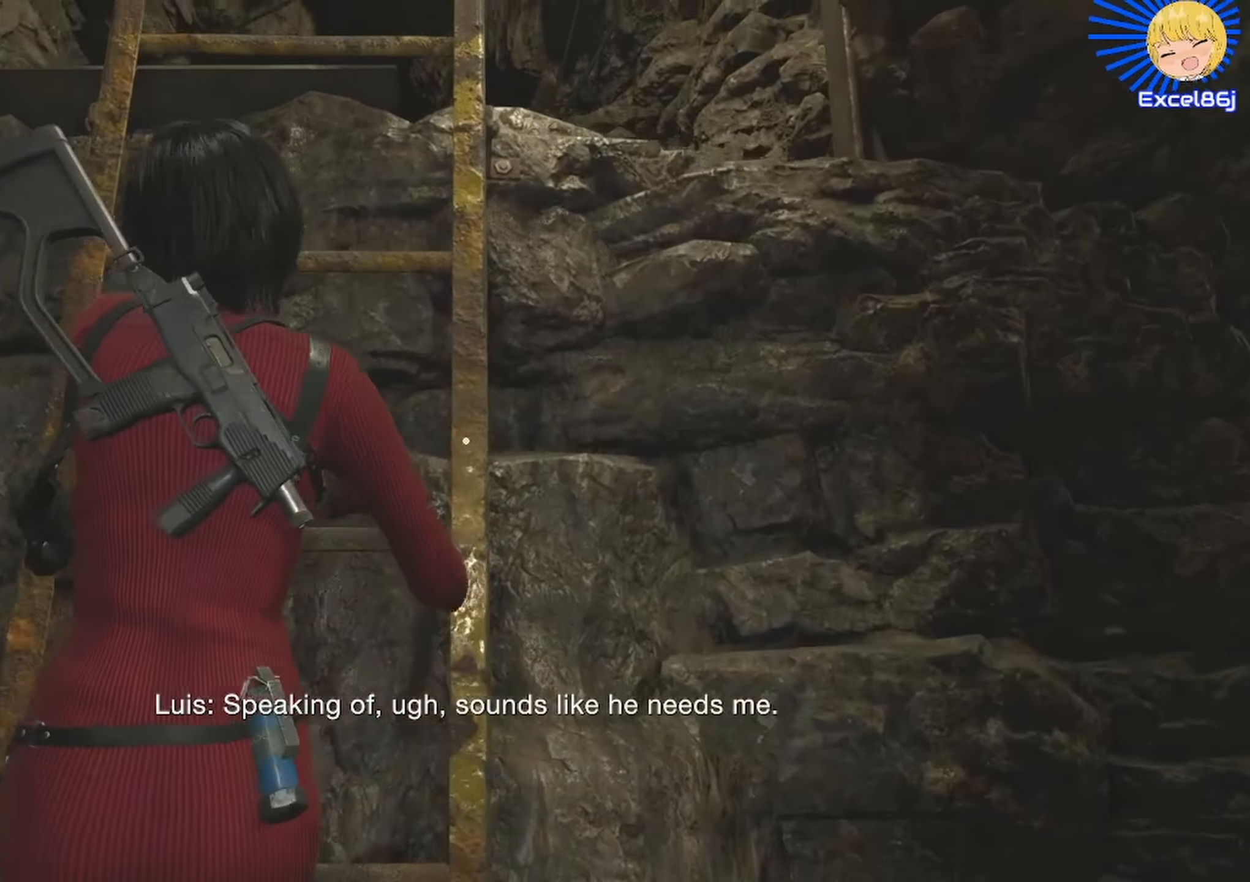
{"keys": ["e", "shift", "w"], "mouse": [], "events": [[67, "e", "up"], [217, "e", "down"], [267, "e", "up"], [350, "e", "down"], [450, "e", "up"], [500, "e", "down"]]}
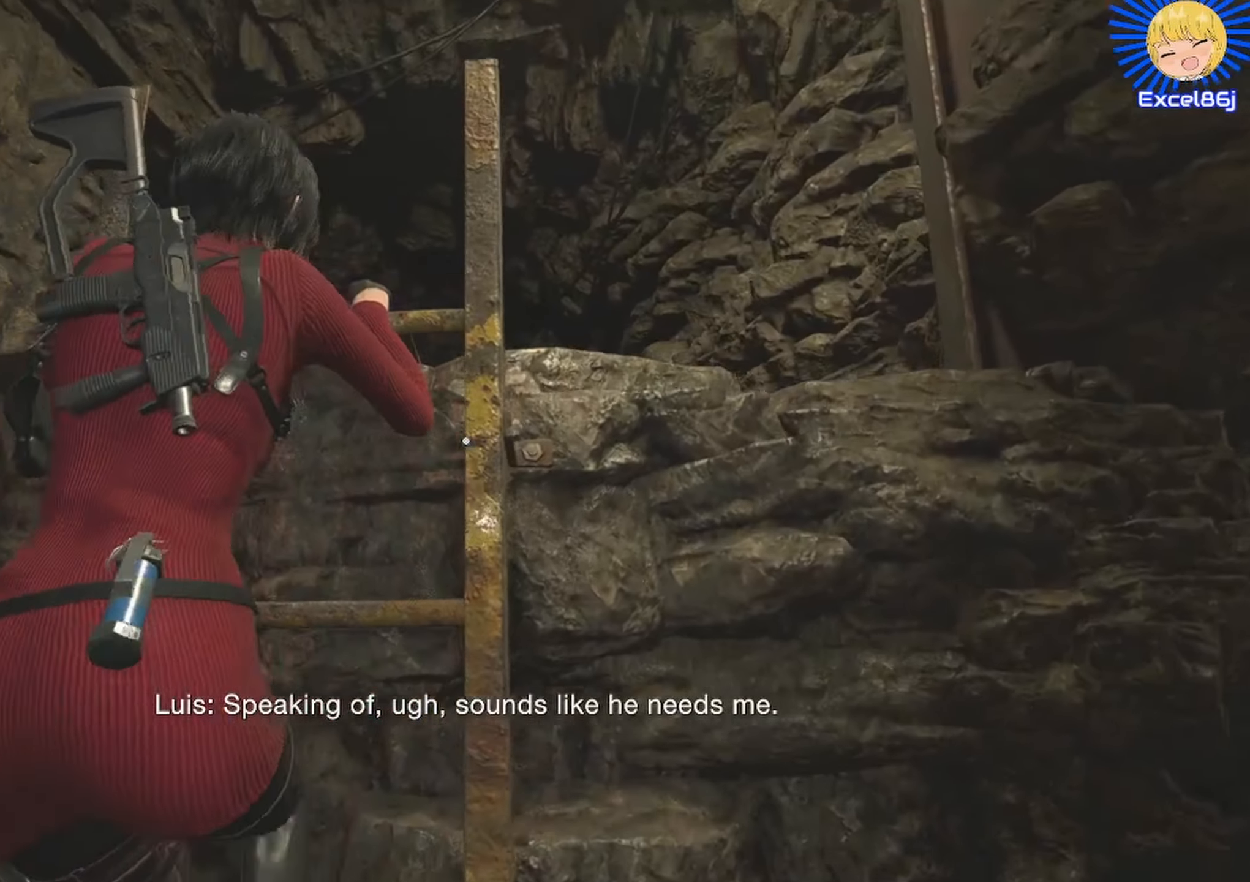
{"keys": ["shift", "w"], "mouse": [], "events": [[83, "e", "up"], [183, "e", "down"], [267, "e", "up"]]}
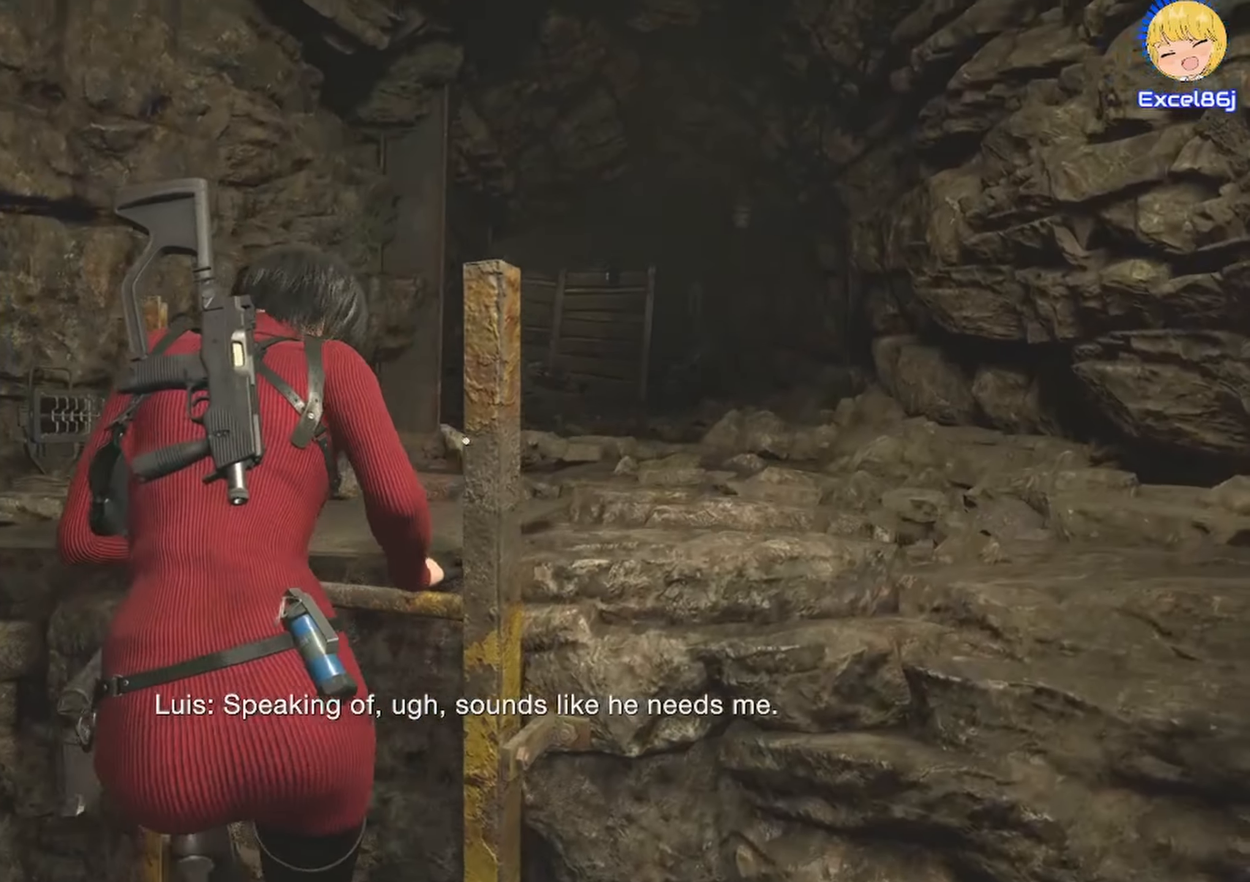
{"keys": ["shift", "w"], "mouse": [], "events": []}
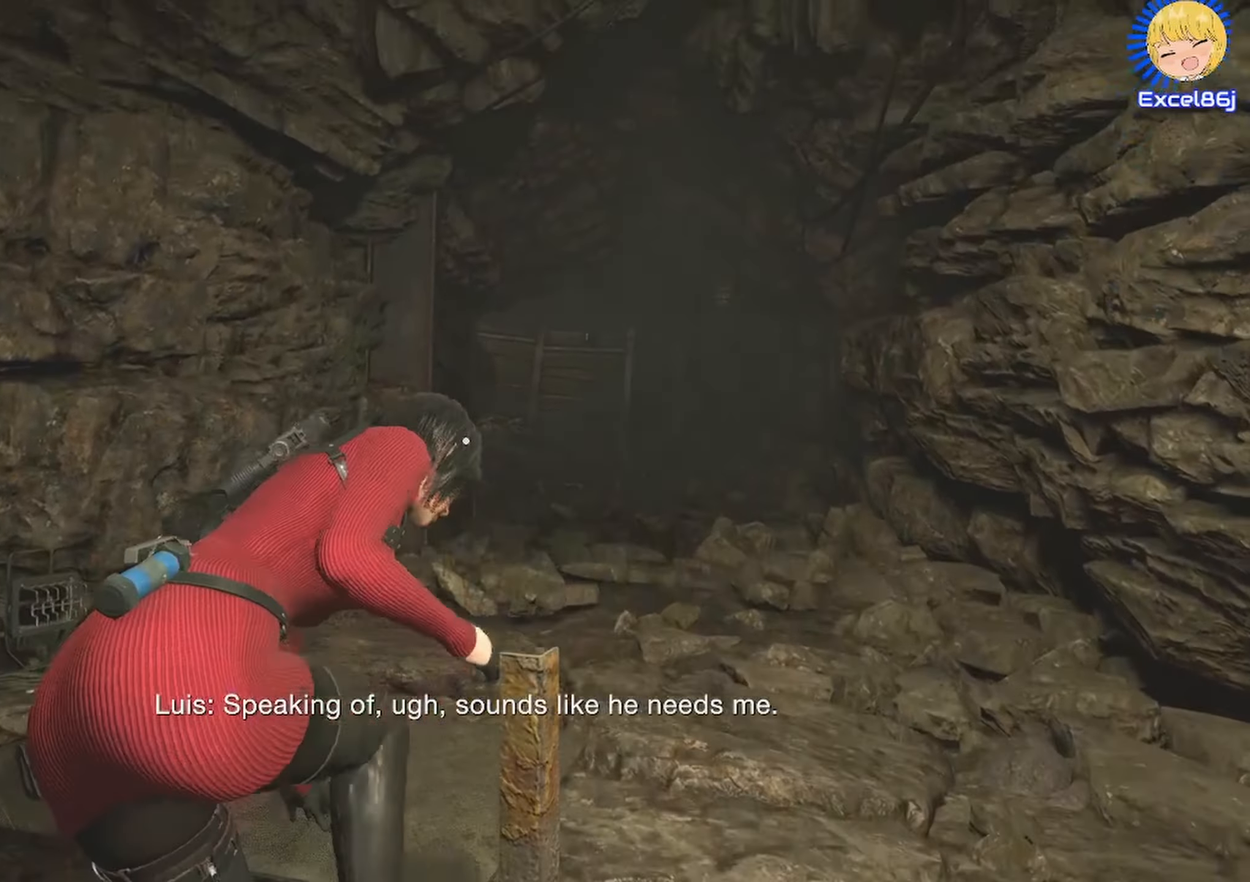
{"keys": ["shift", "w"], "mouse": [], "events": []}
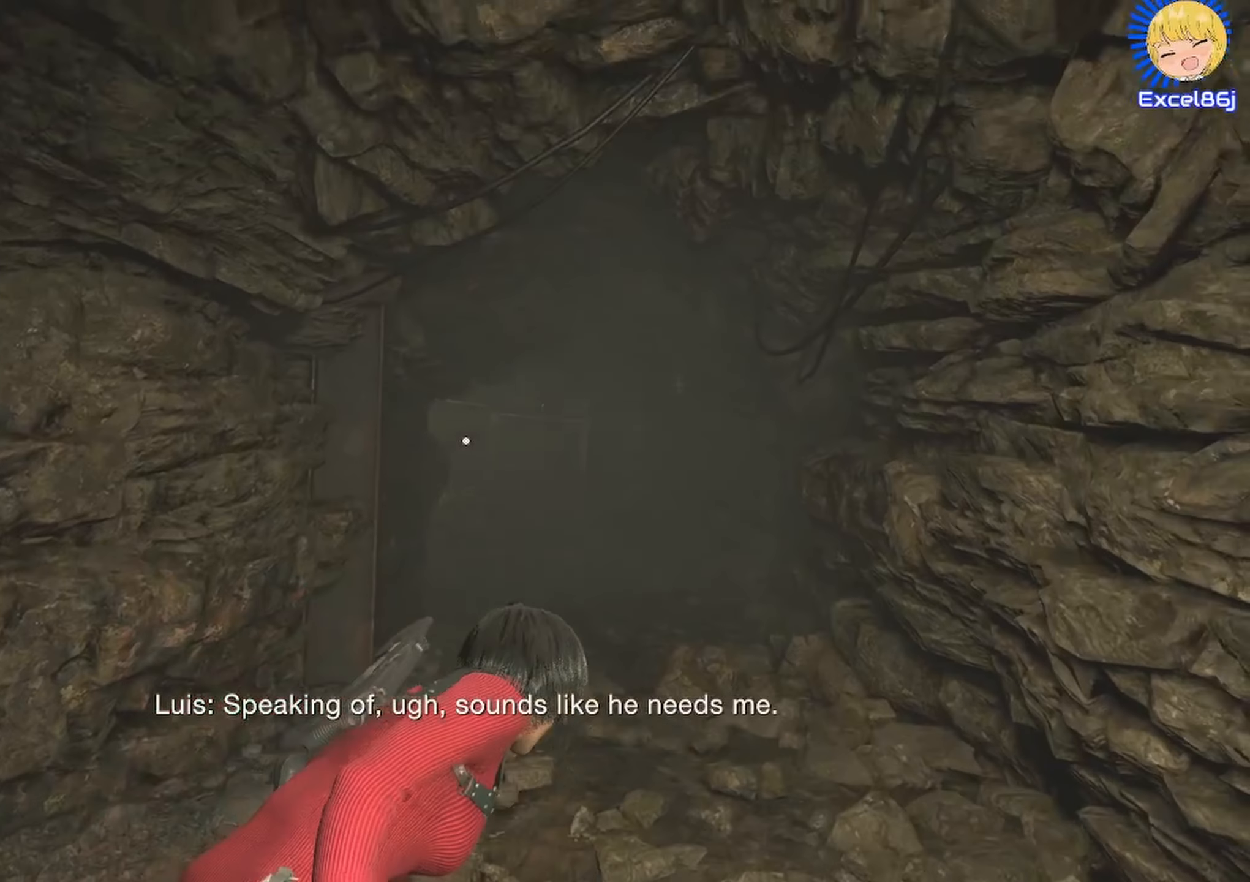
{"keys": ["shift", "w"], "mouse": [], "events": []}
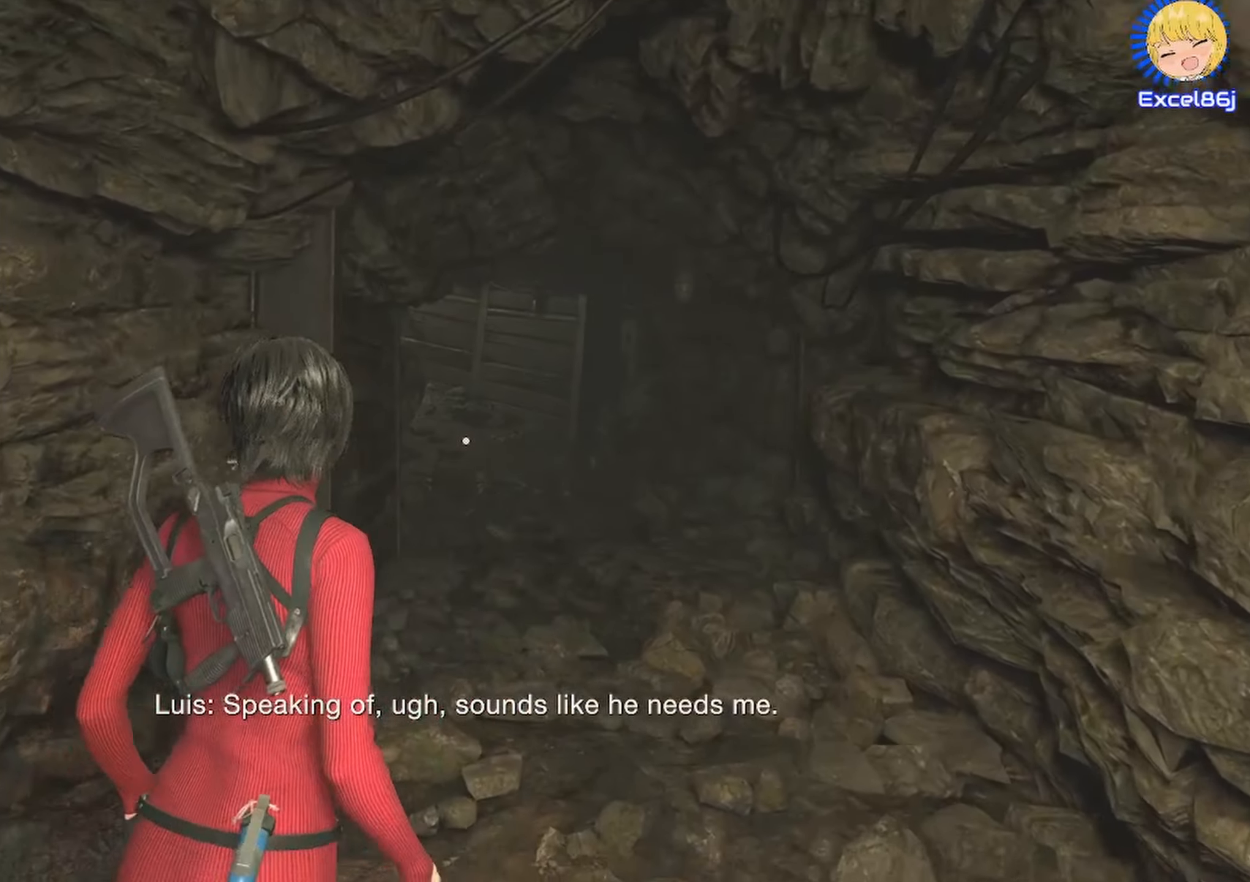
{"keys": ["shift", "w"], "mouse": [], "events": []}
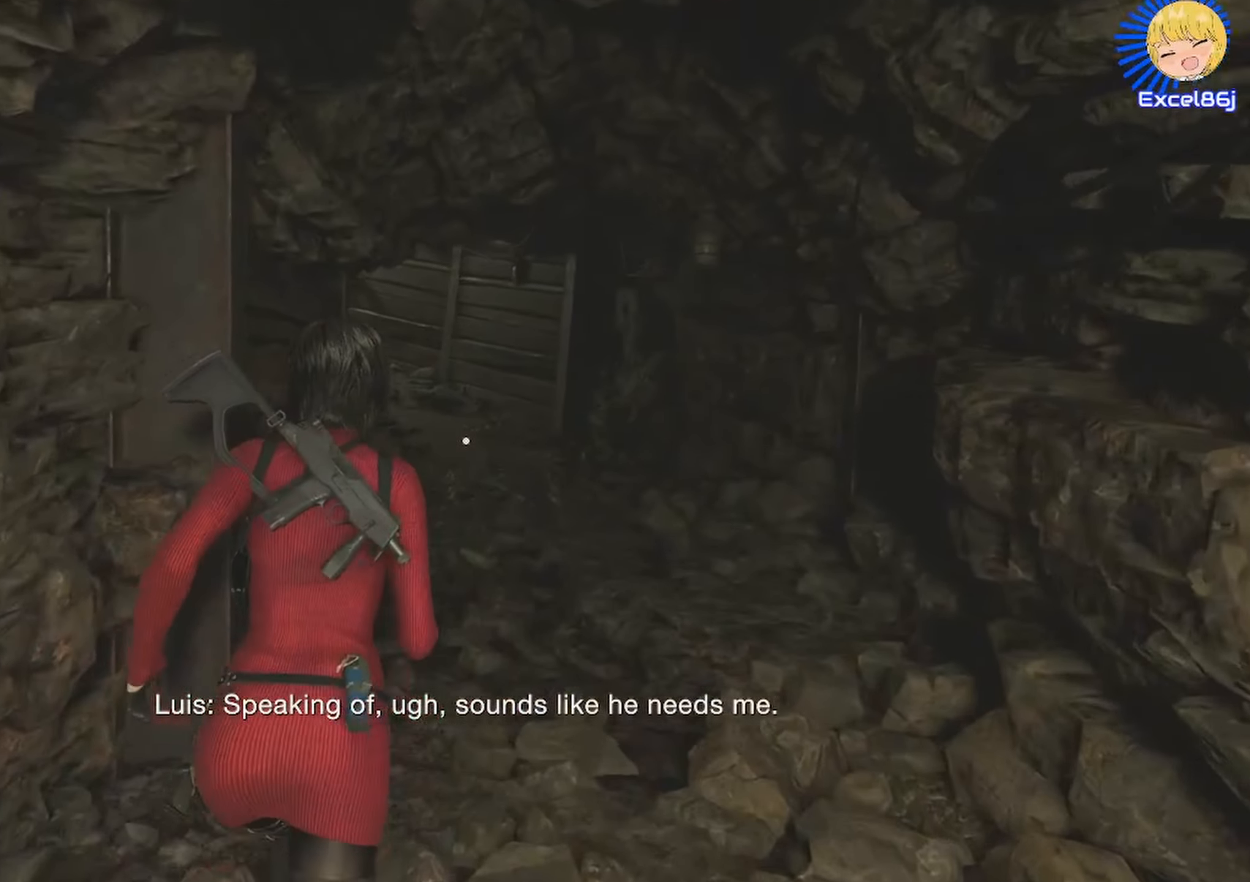
{"keys": ["shift", "w"], "mouse": [], "events": []}
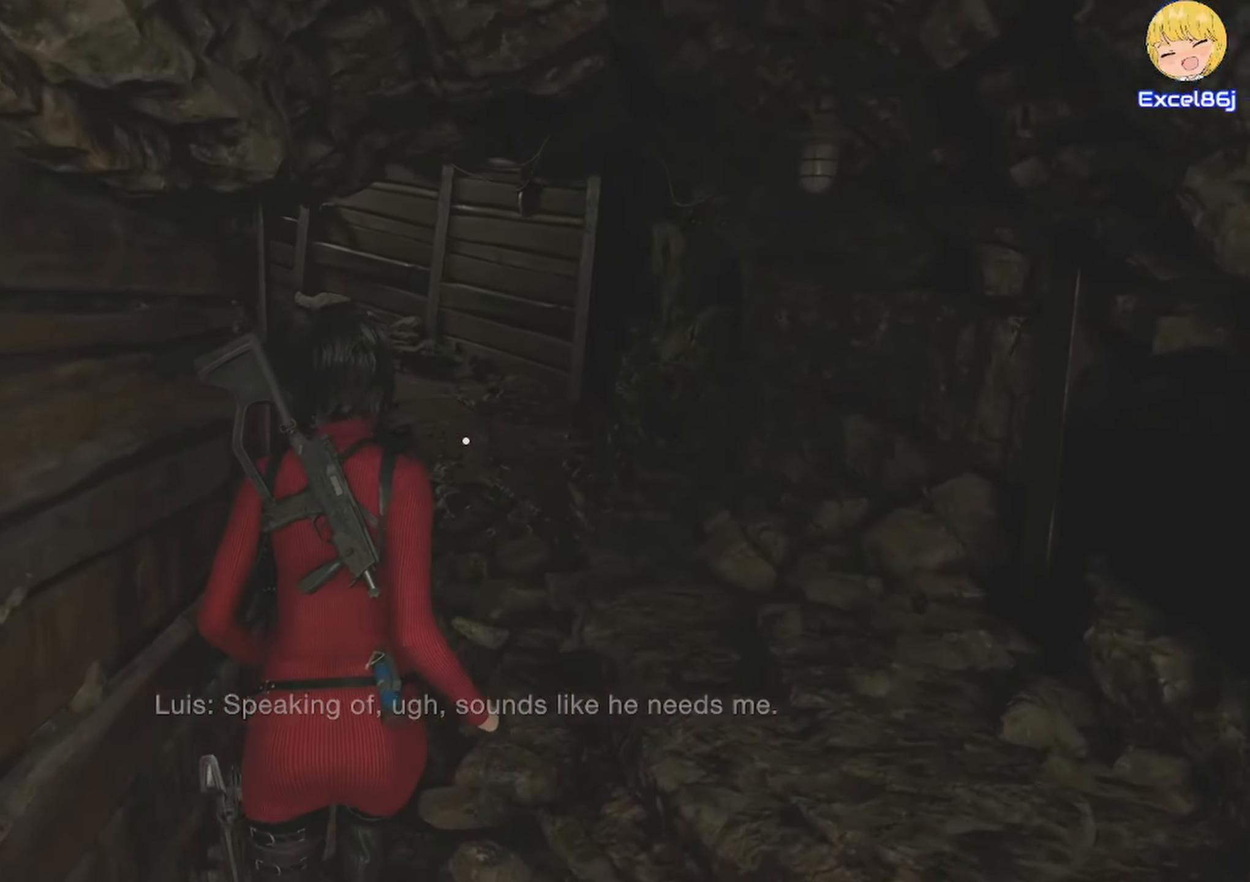
{"keys": ["shift", "w"], "mouse": [], "events": []}
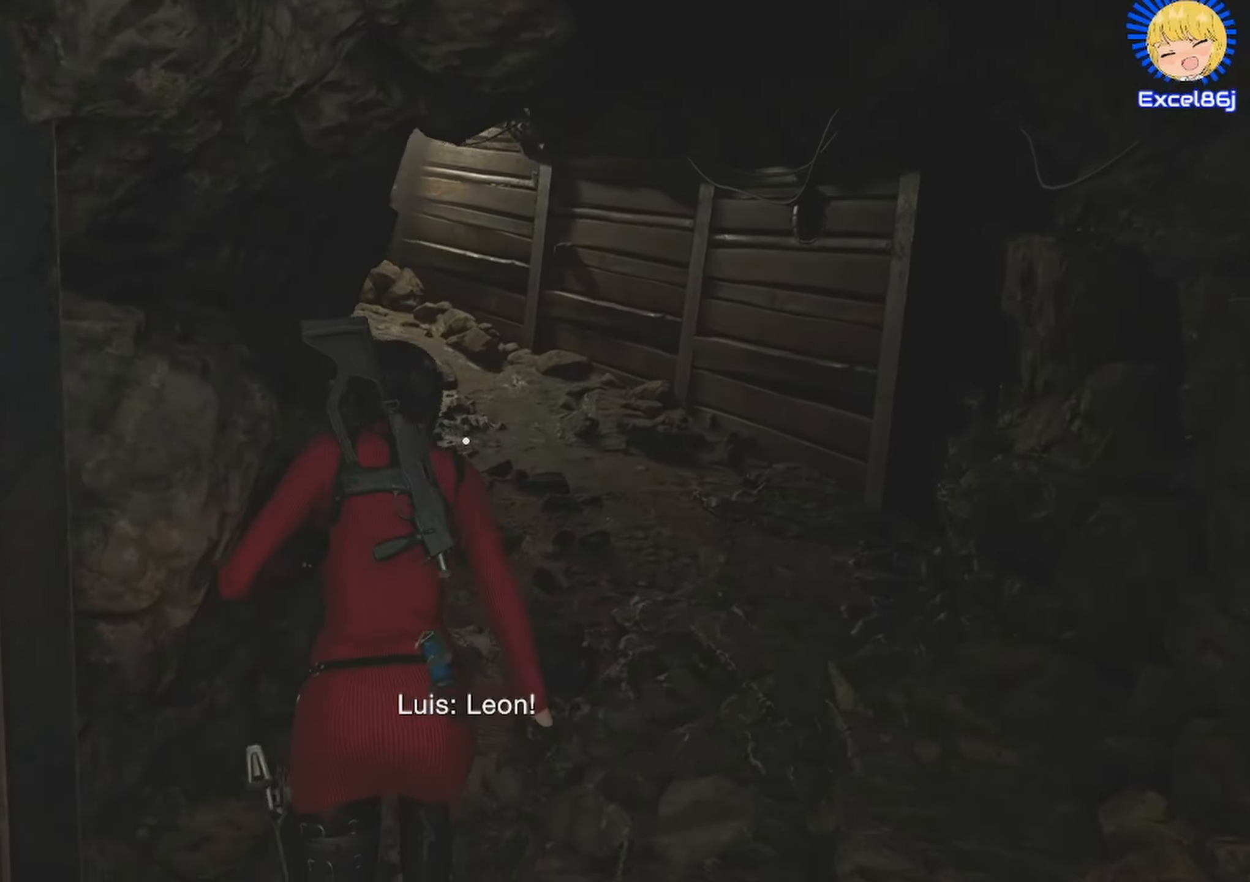
{"keys": ["shift", "w"], "mouse": [], "events": []}
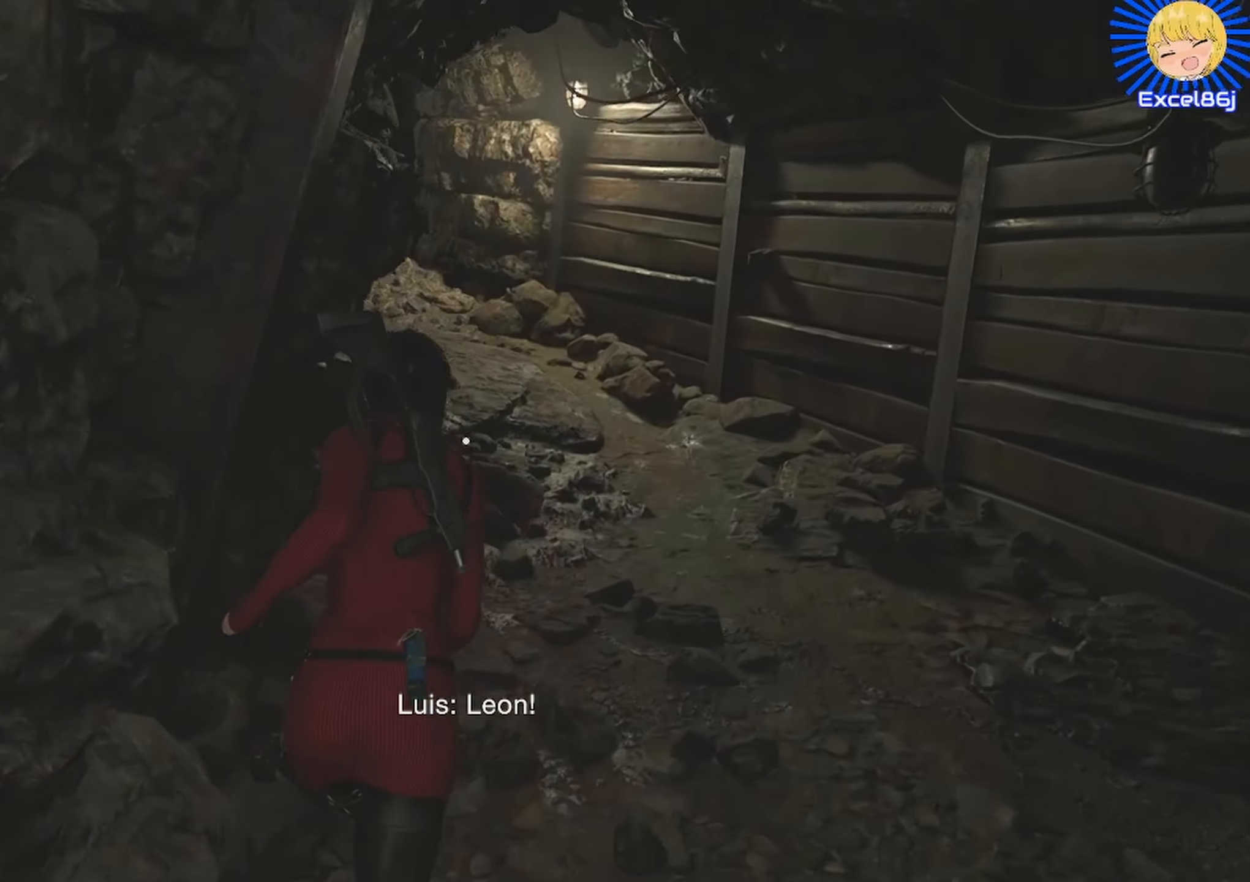
{"keys": ["shift", "w"], "mouse": [], "events": []}
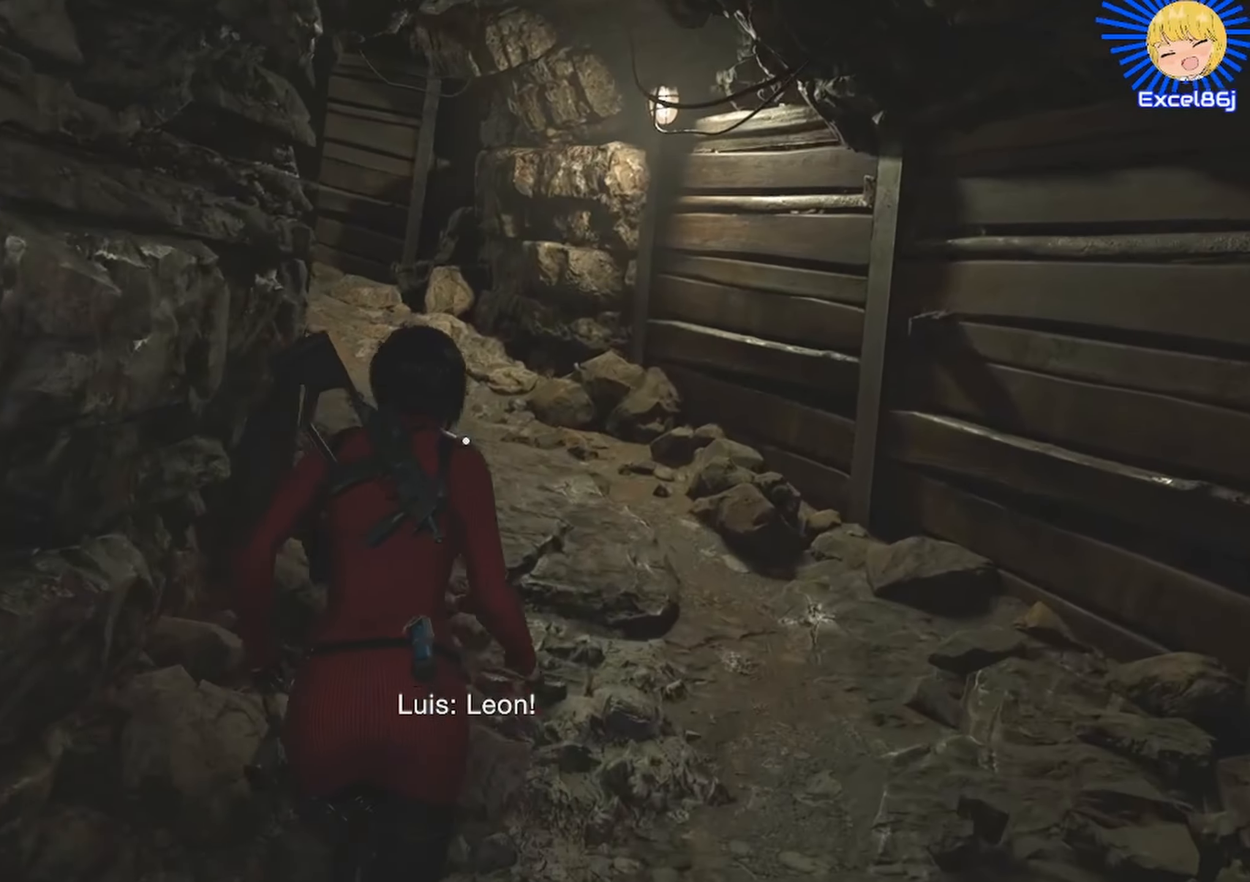
{"keys": ["shift", "w"], "mouse": [], "events": []}
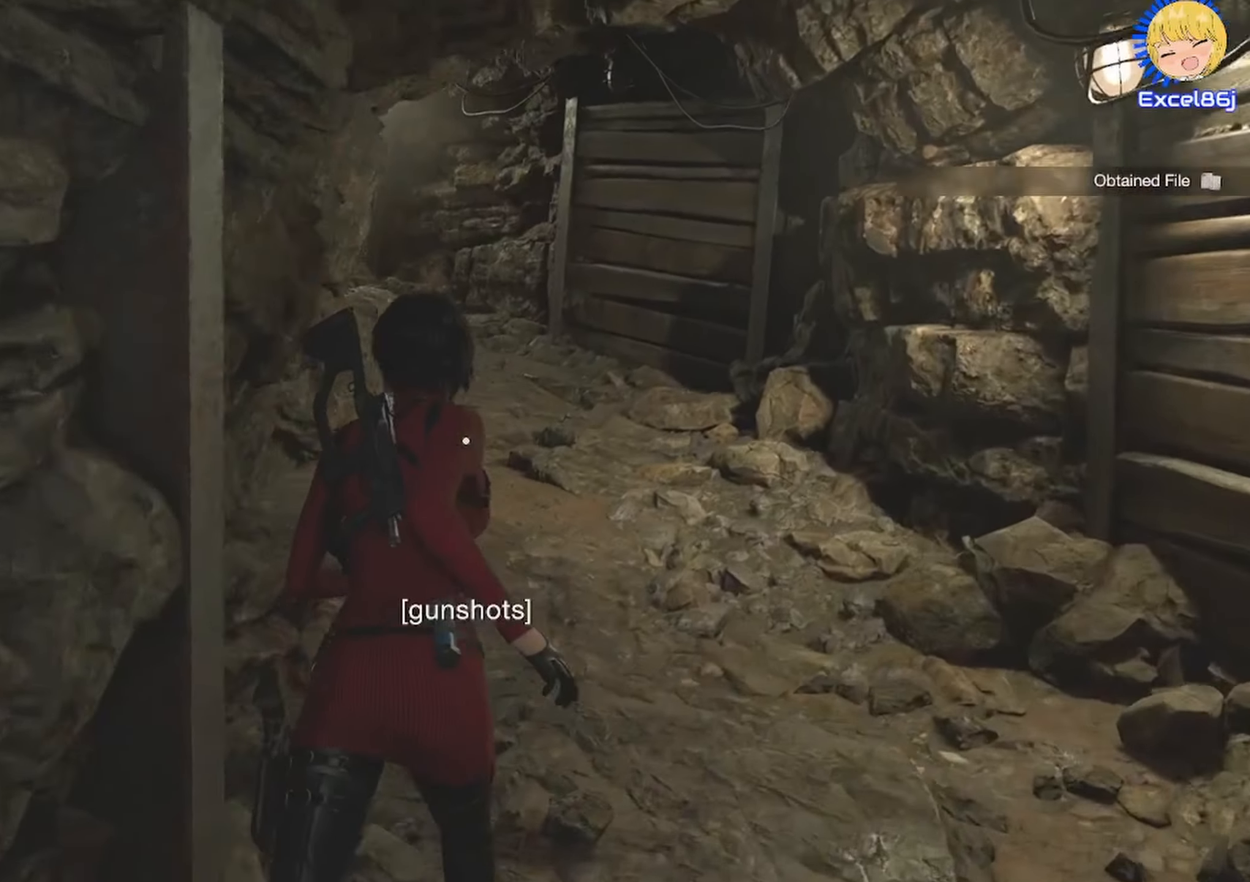
{"keys": ["shift", "w"], "mouse": [], "events": []}
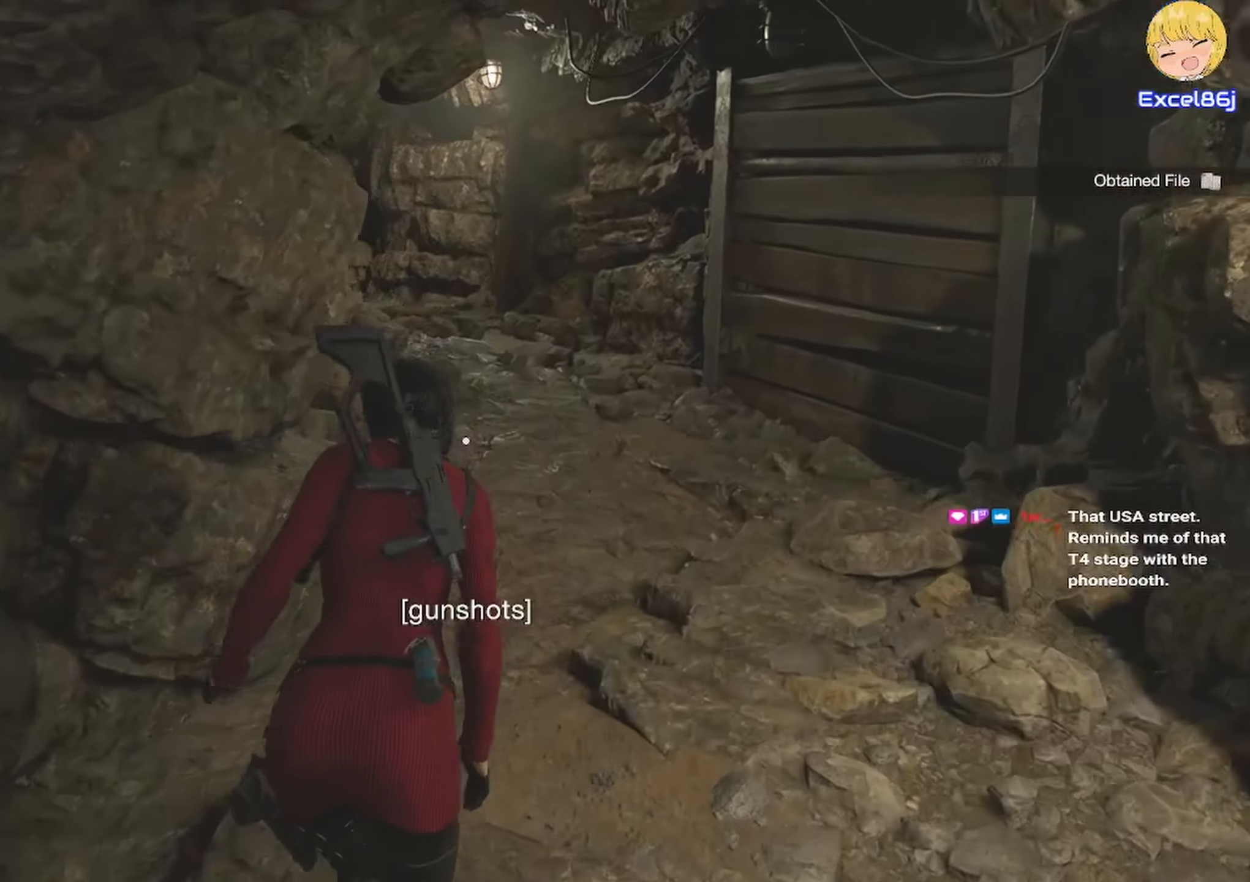
{"keys": ["shift", "w"], "mouse": [], "events": []}
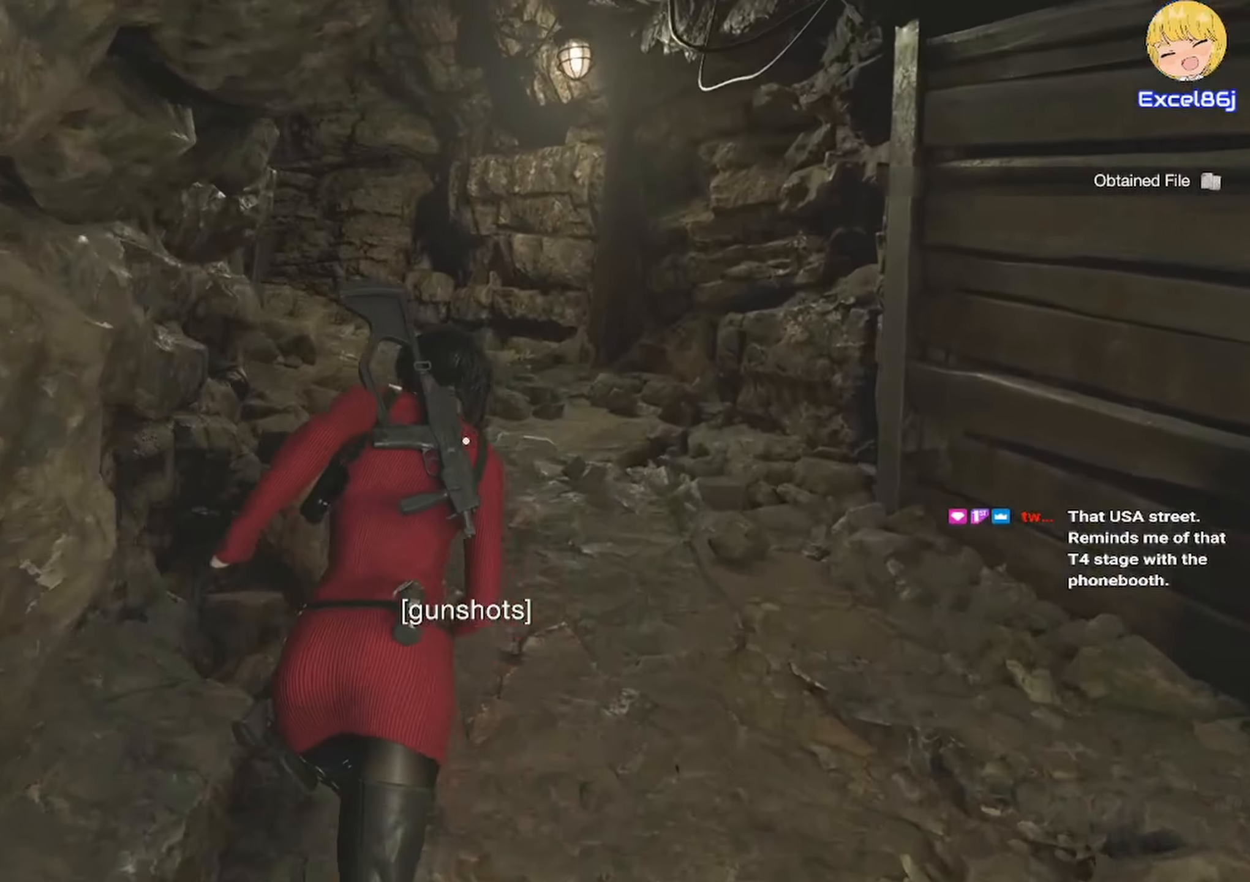
{"keys": ["shift", "w"], "mouse": [], "events": []}
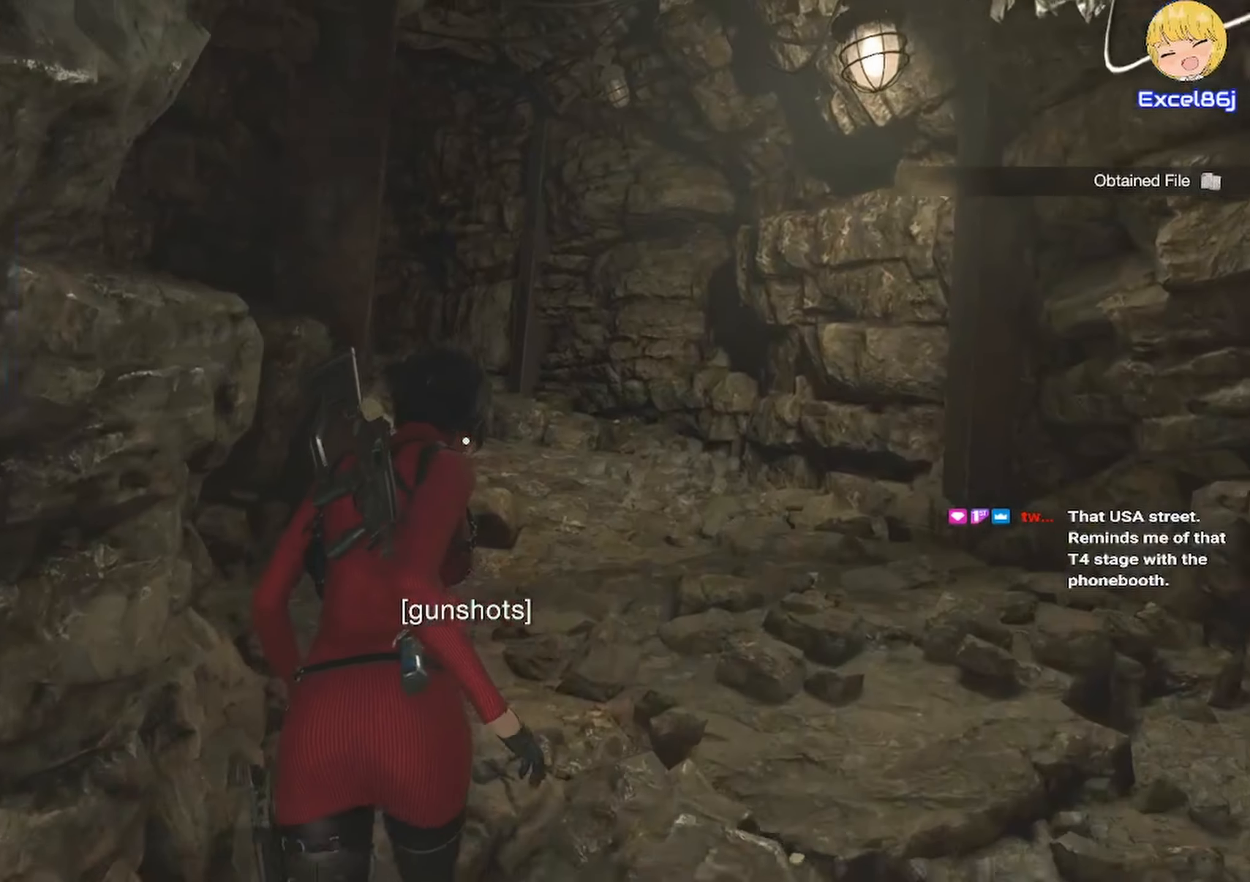
{"keys": ["shift", "w"], "mouse": [], "events": []}